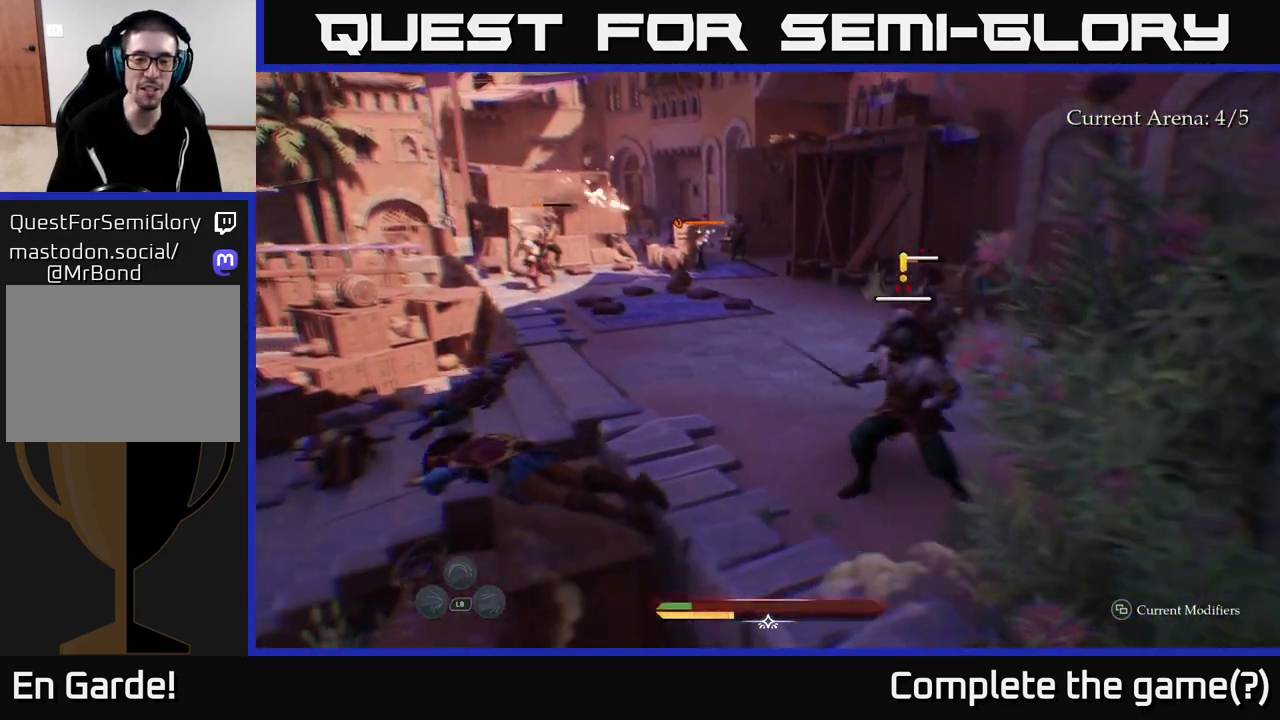
Gameplay with a controller (Xbox layout); each line is a JSON object with the inputs held at the frame after it. "events" lists button and stick changes between this image and that frame as [ms after this image, input, new state], when the widget could be followed in between.
{"buttons": ["L2"], "left_stick": "up-left", "right_stick": "center", "events": [[67, "L2", "down"], [100, "right_stick", "left"], [133, "left_stick", "left"], [350, "left_stick", "up-left"], [383, "right_stick", "center"]]}
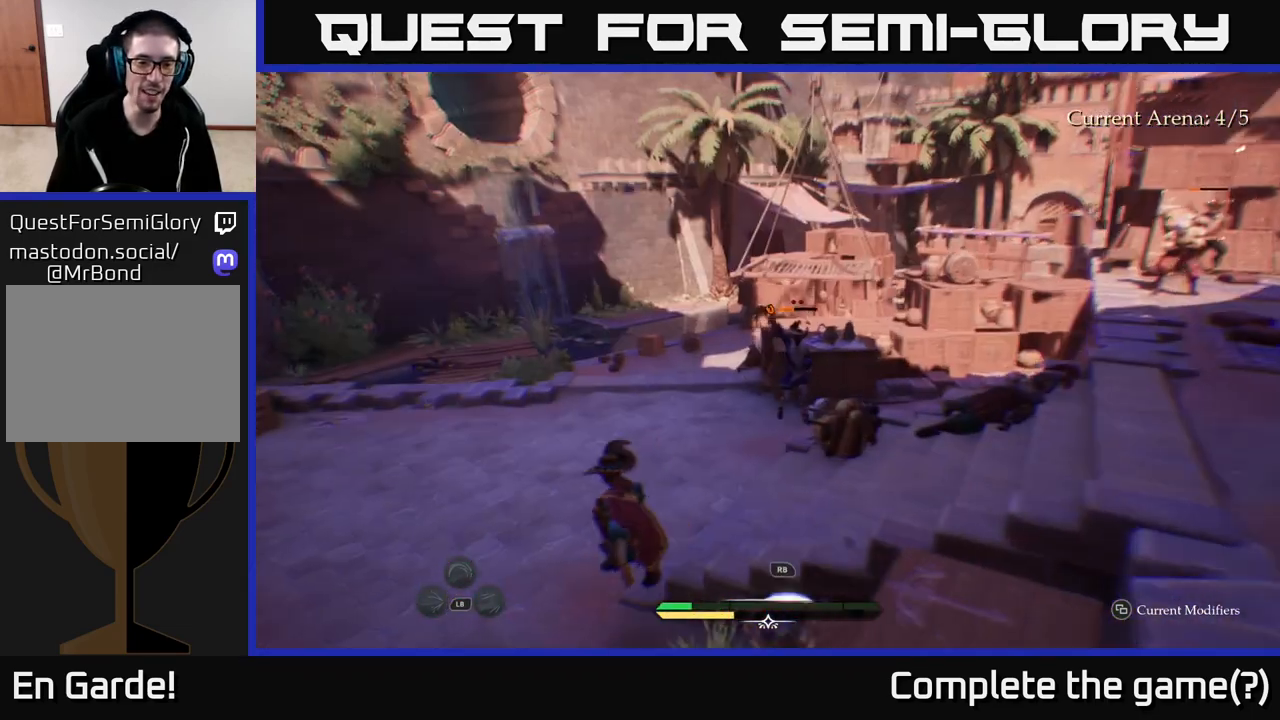
{"buttons": ["L2"], "left_stick": "up-left", "right_stick": "right", "events": [[283, "right_stick", "right"], [317, "left_stick", "left"], [483, "left_stick", "up-left"]]}
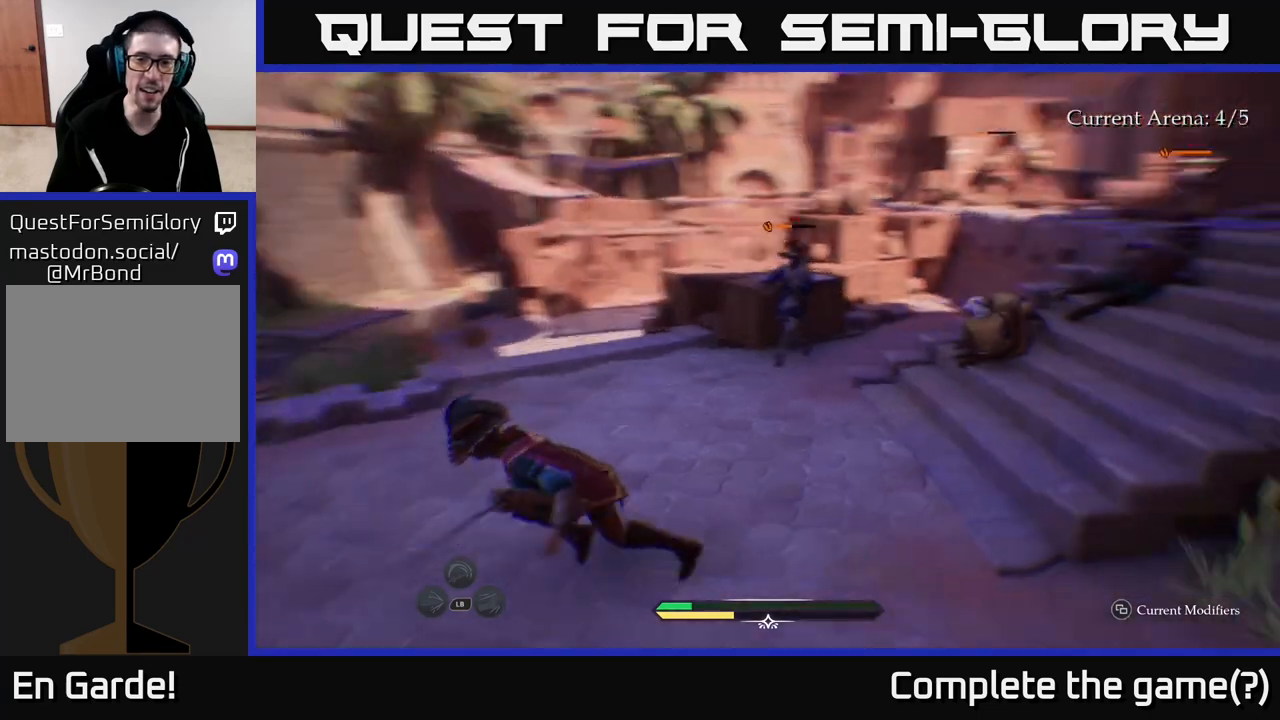
{"buttons": [], "left_stick": "center", "right_stick": "center", "events": [[200, "right_stick", "center"], [217, "left_stick", "up"], [233, "X", "down"], [300, "X", "up"], [400, "L2", "up"], [450, "left_stick", "center"]]}
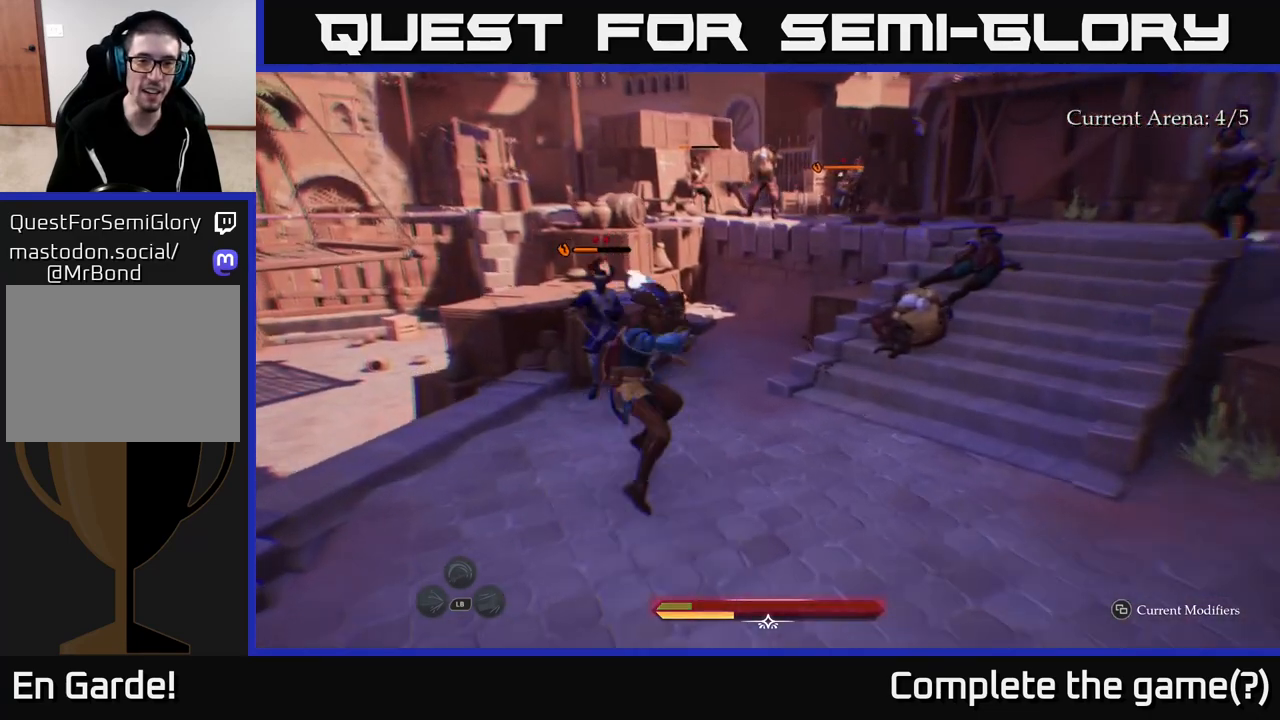
{"buttons": ["X"], "left_stick": "center", "right_stick": "center", "events": [[100, "left_stick", "up-left"], [117, "X", "down"], [183, "X", "up"], [300, "X", "down"], [367, "X", "up"], [433, "X", "down"], [483, "left_stick", "center"]]}
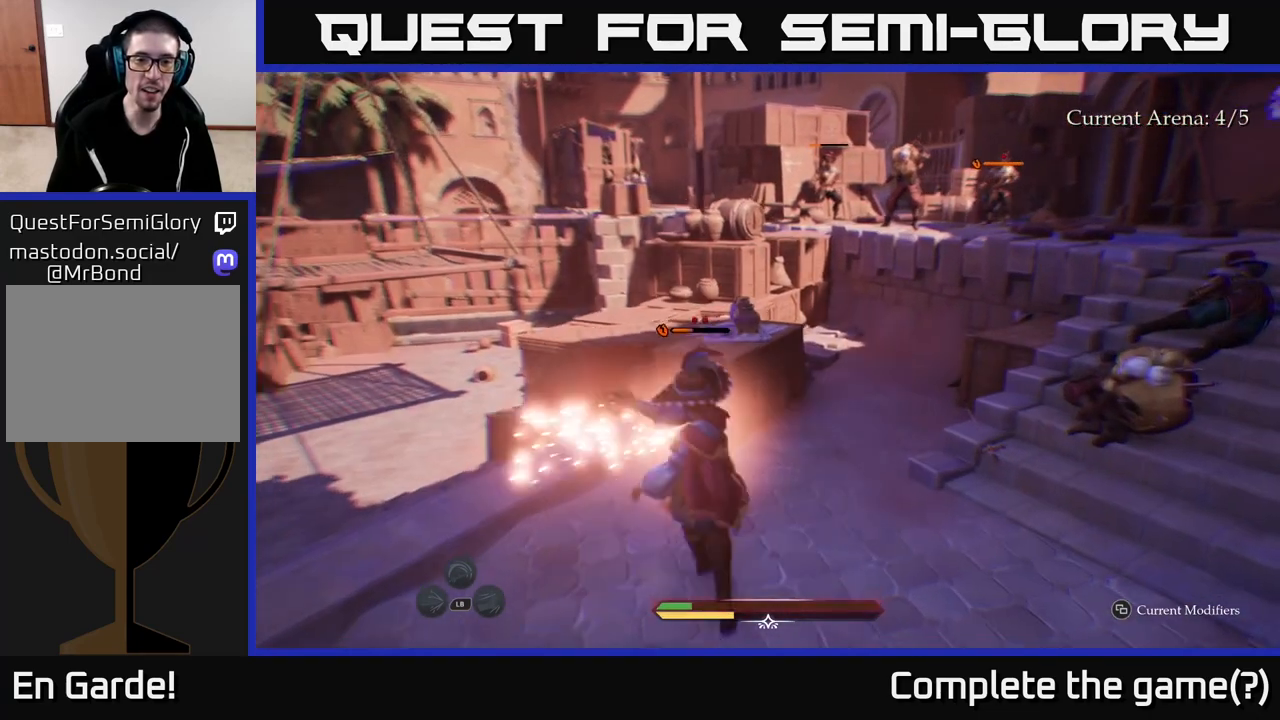
{"buttons": [], "left_stick": "center", "right_stick": "center", "events": [[33, "X", "up"], [133, "X", "down"], [217, "X", "up"], [300, "X", "down"], [400, "X", "up"]]}
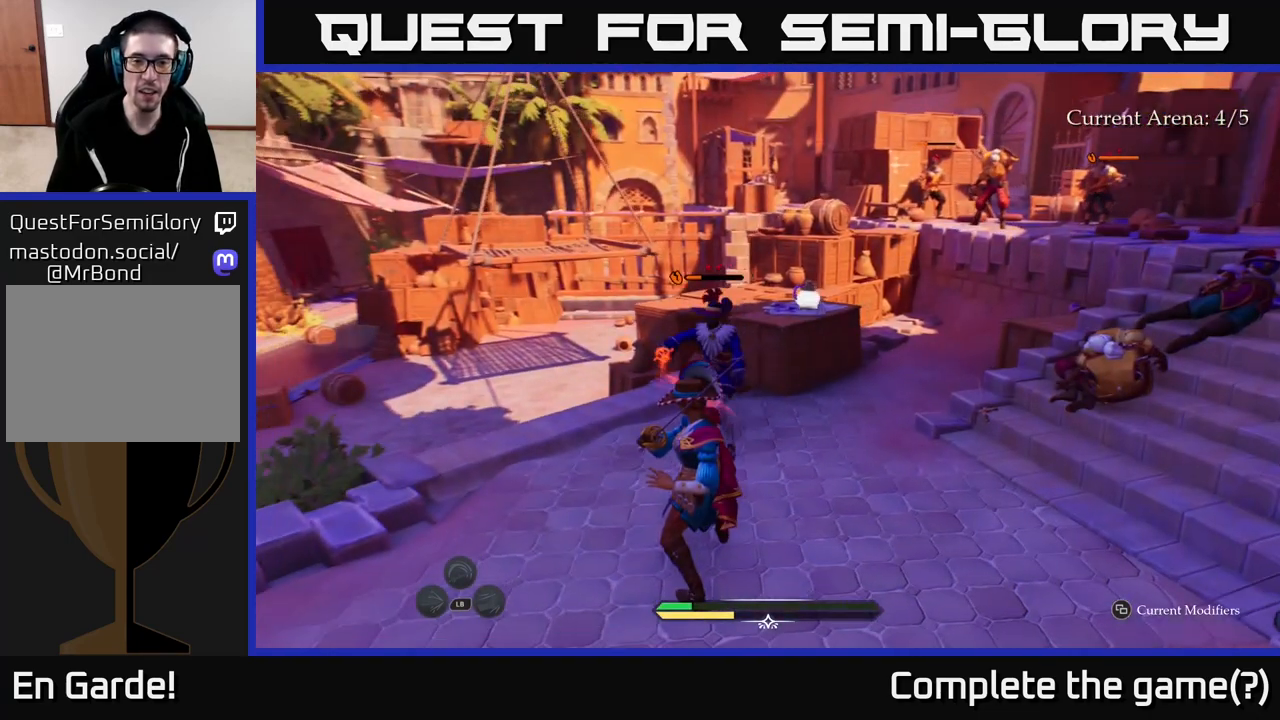
{"buttons": [], "left_stick": "center", "right_stick": "center", "events": [[67, "left_stick", "left"], [100, "B", "down"], [217, "B", "up"], [267, "B", "down"], [367, "B", "up"], [450, "left_stick", "center"]]}
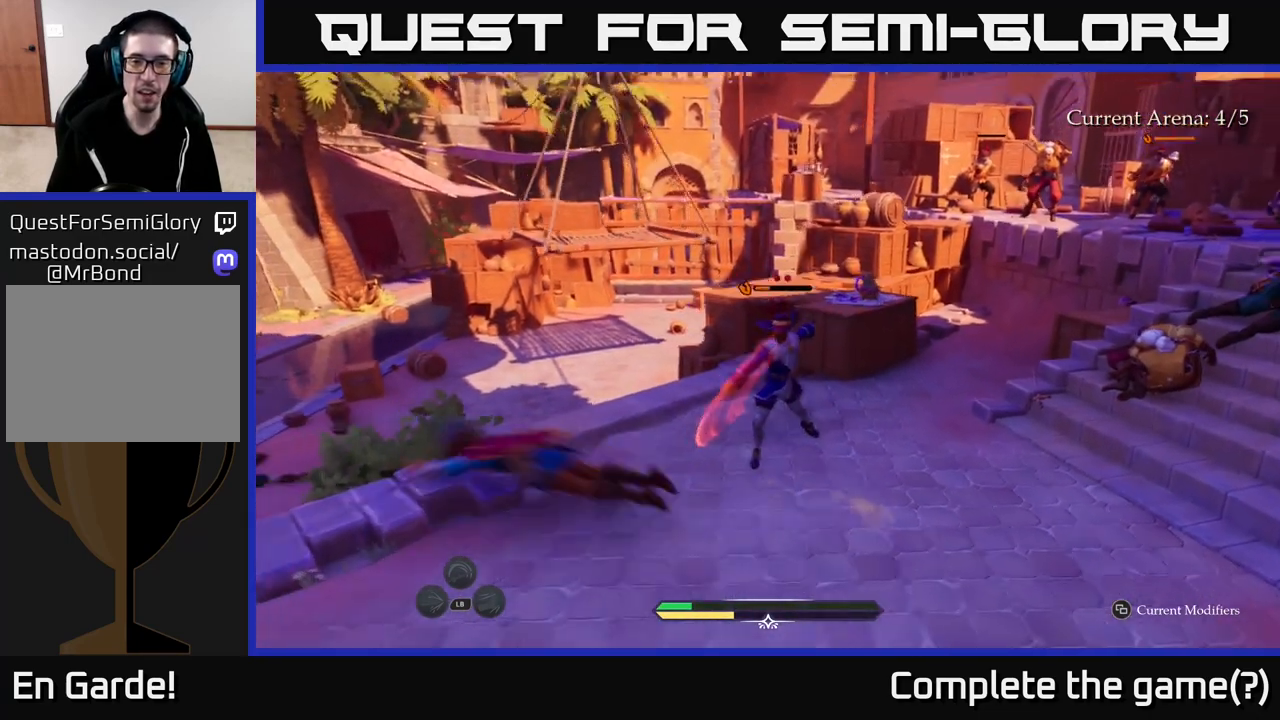
{"buttons": [], "left_stick": "down-right", "right_stick": "center", "events": [[133, "left_stick", "right"], [217, "R2", "down"], [317, "R2", "up"], [317, "left_stick", "up-right"], [500, "left_stick", "down-right"]]}
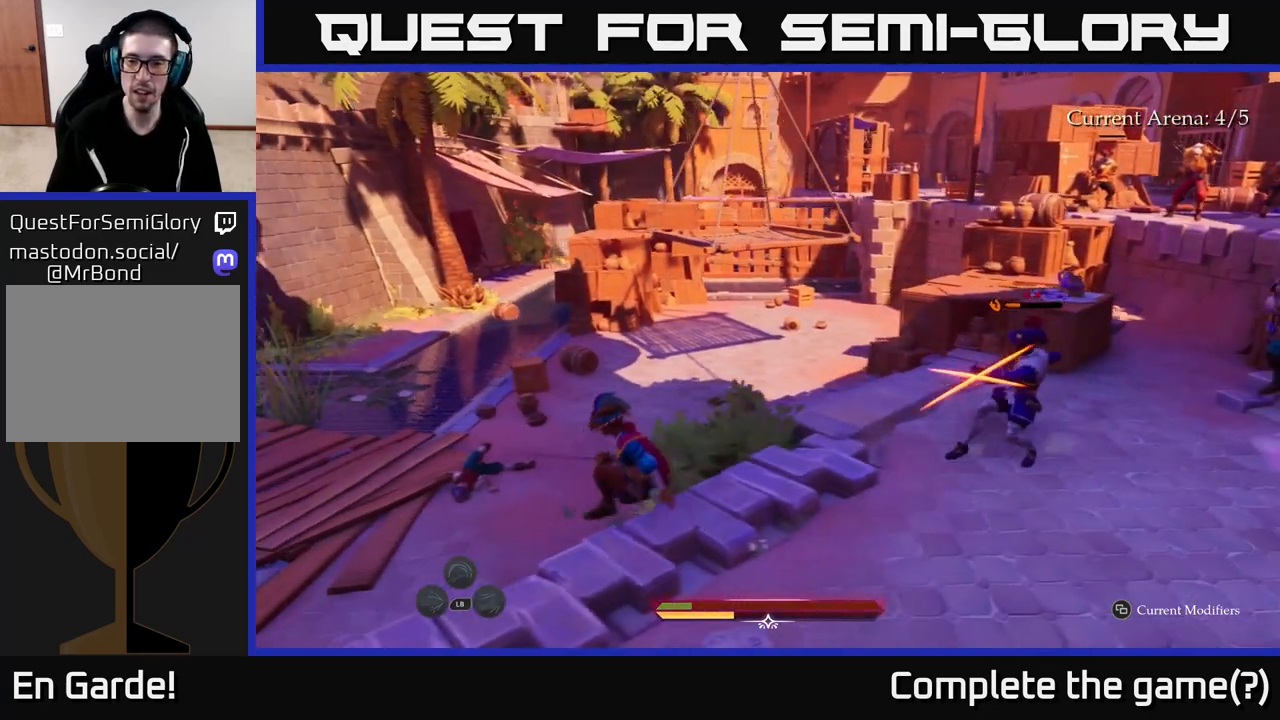
{"buttons": [], "left_stick": "right", "right_stick": "center", "events": [[50, "B", "down"], [100, "left_stick", "down-left"], [150, "B", "up"], [167, "B", "down"], [267, "B", "up"], [367, "left_stick", "down-right"], [433, "left_stick", "right"]]}
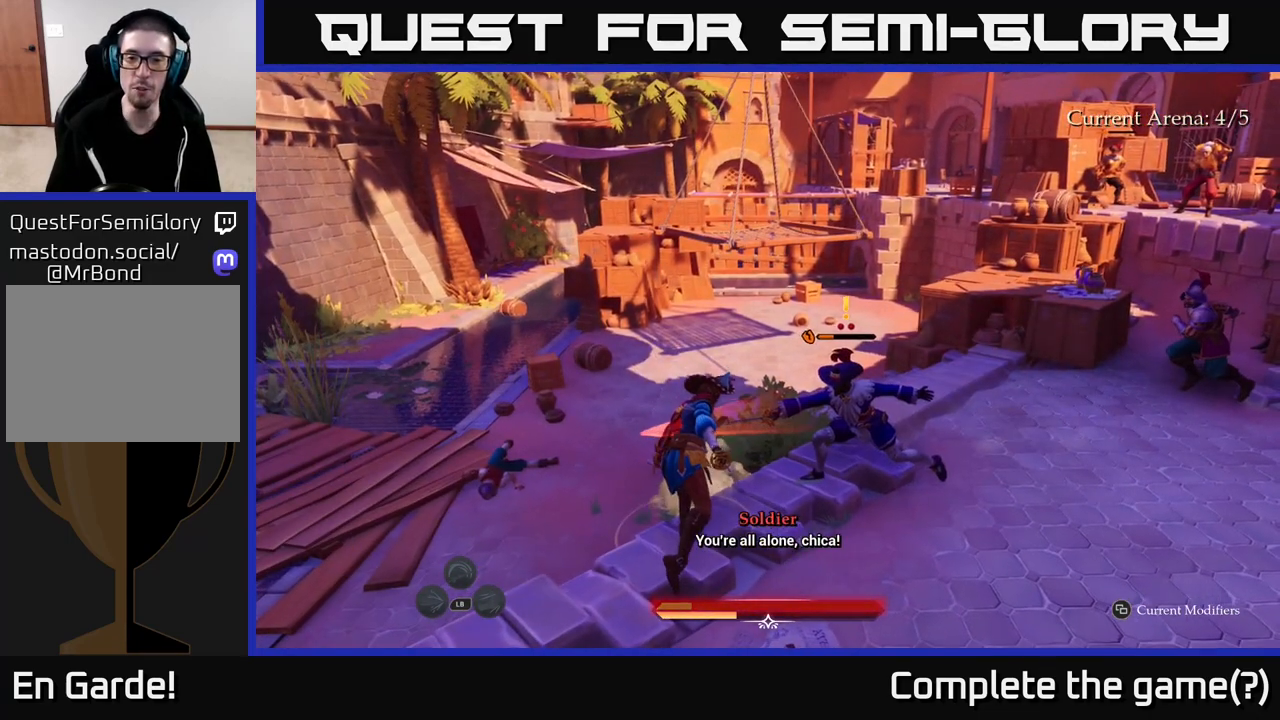
{"buttons": ["R2"], "left_stick": "up-right", "right_stick": "center", "events": [[117, "R2", "down"], [167, "left_stick", "up-right"], [217, "R2", "up"], [283, "R2", "down"], [350, "R2", "up"], [450, "R2", "down"]]}
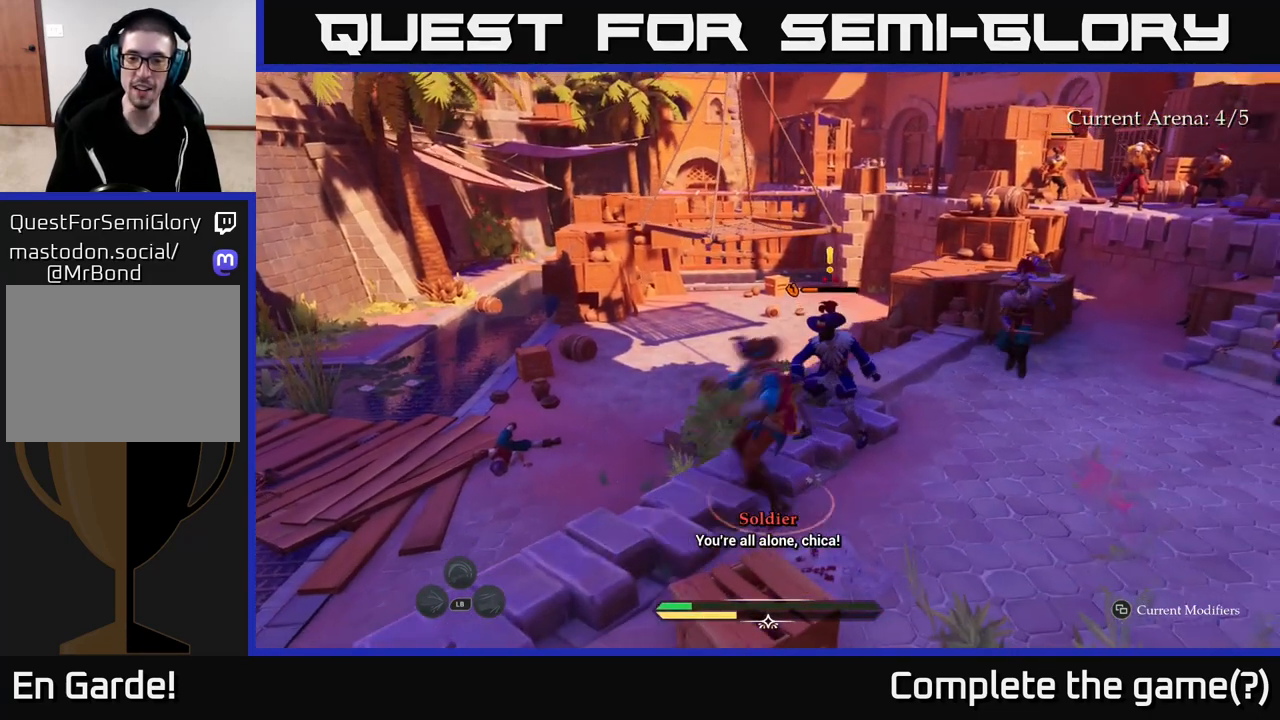
{"buttons": [], "left_stick": "up-right", "right_stick": "center", "events": [[17, "R2", "up"], [100, "R2", "down"], [183, "R2", "up"]]}
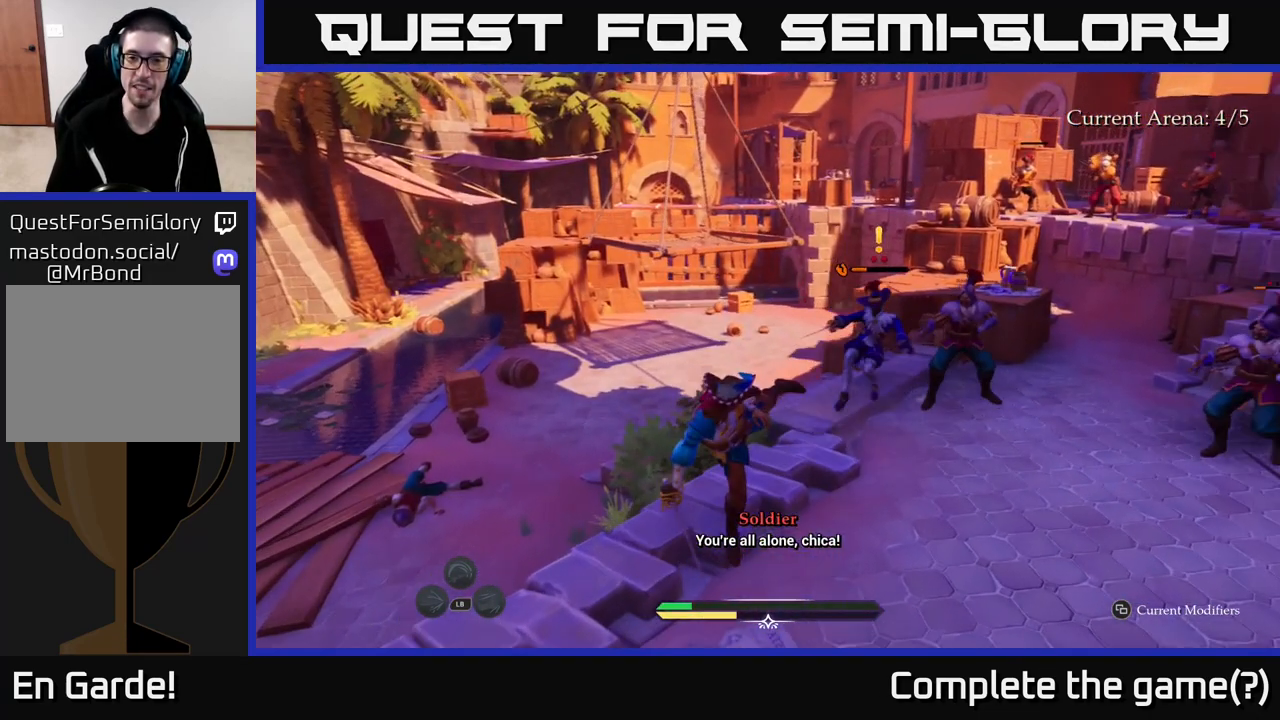
{"buttons": ["X"], "left_stick": "up-right", "right_stick": "center", "events": [[250, "X", "down"], [333, "X", "up"], [450, "X", "down"]]}
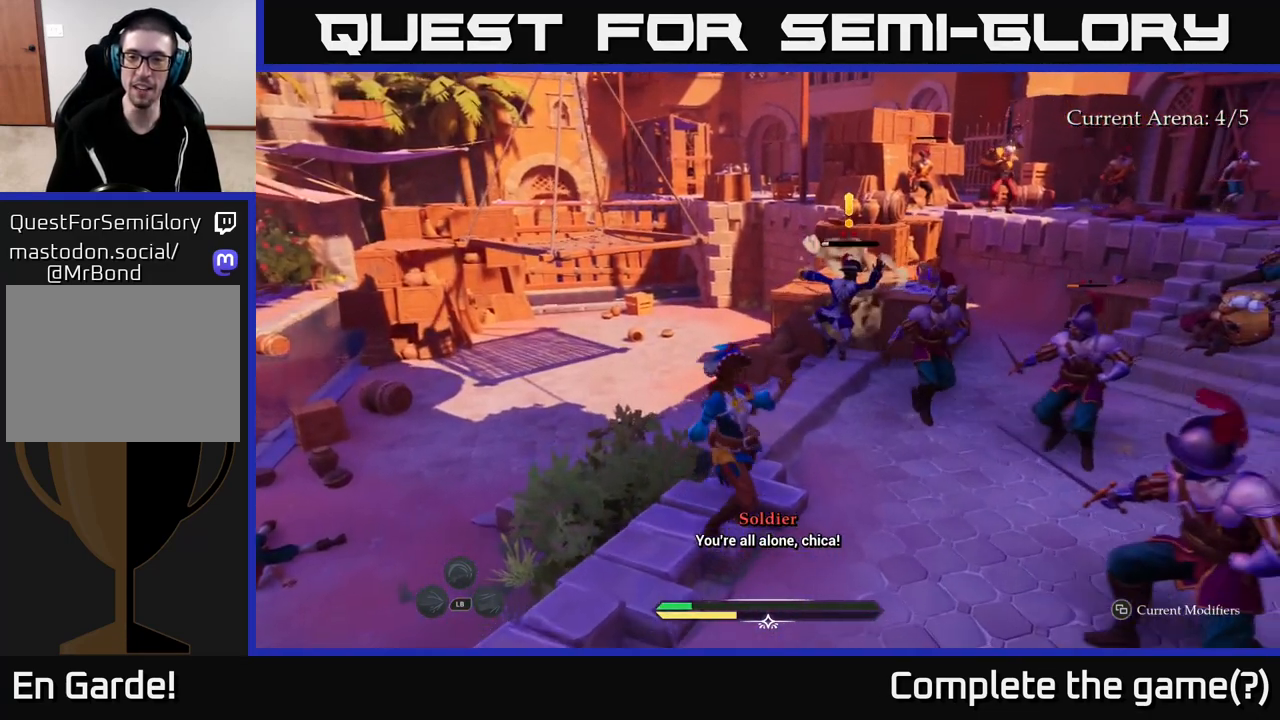
{"buttons": ["X"], "left_stick": "up", "right_stick": "center", "events": [[17, "X", "up"], [67, "left_stick", "up"], [133, "X", "down"], [217, "X", "up"], [300, "X", "down"], [400, "X", "up"], [483, "X", "down"]]}
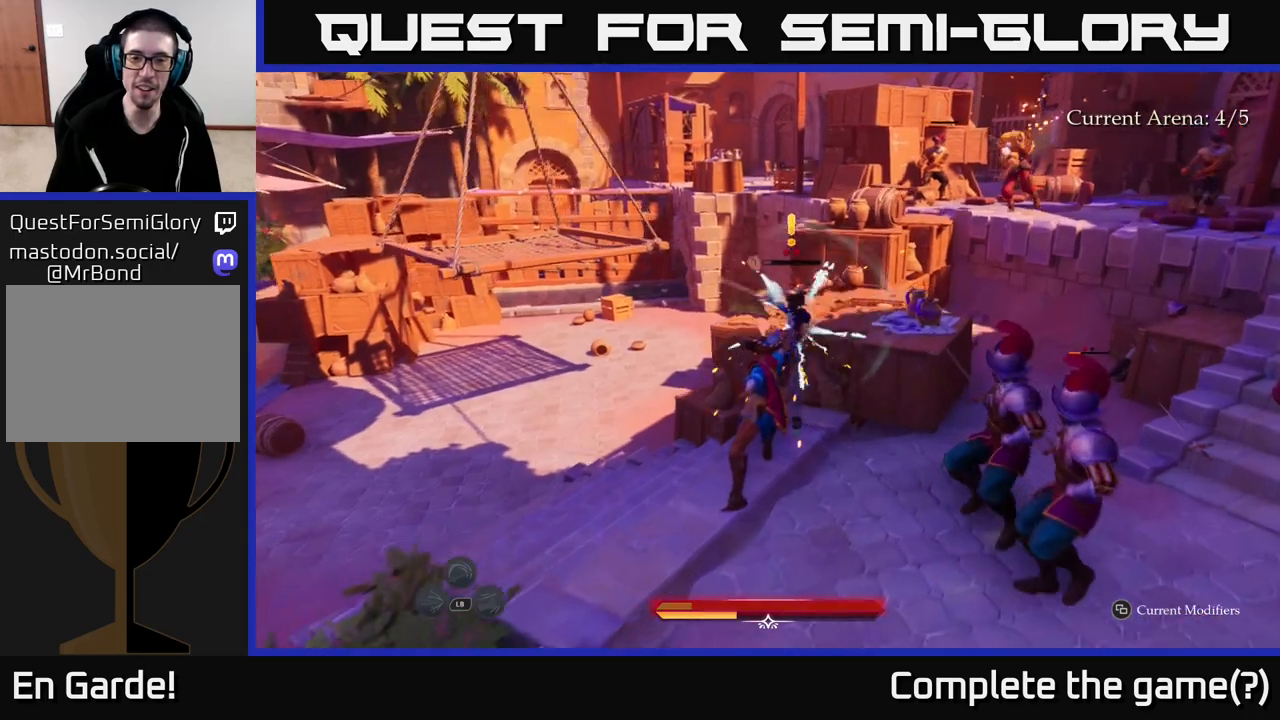
{"buttons": [], "left_stick": "up-left", "right_stick": "center", "events": [[67, "X", "up"], [100, "left_stick", "up-left"], [350, "B", "down"], [500, "B", "up"]]}
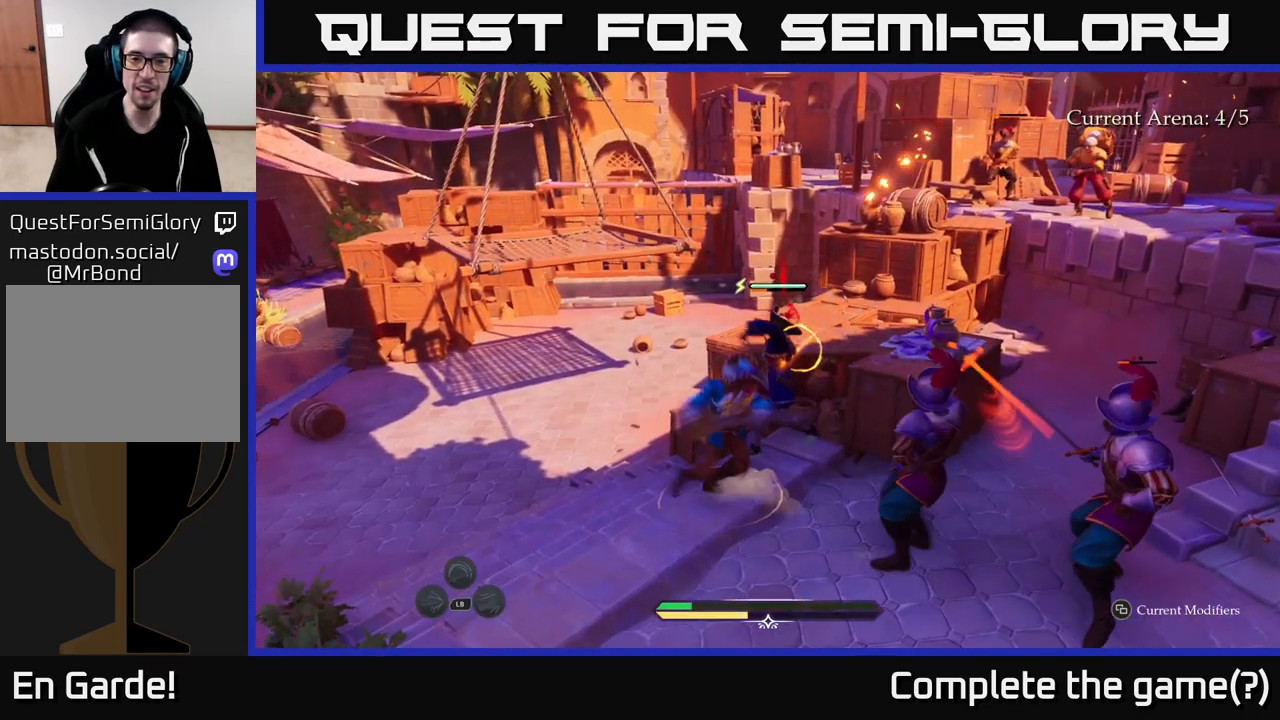
{"buttons": ["L2"], "left_stick": "left", "right_stick": "right", "events": [[17, "left_stick", "left"], [67, "B", "down"], [150, "B", "up"], [200, "B", "down"], [283, "B", "up"], [467, "L2", "down"], [500, "right_stick", "right"]]}
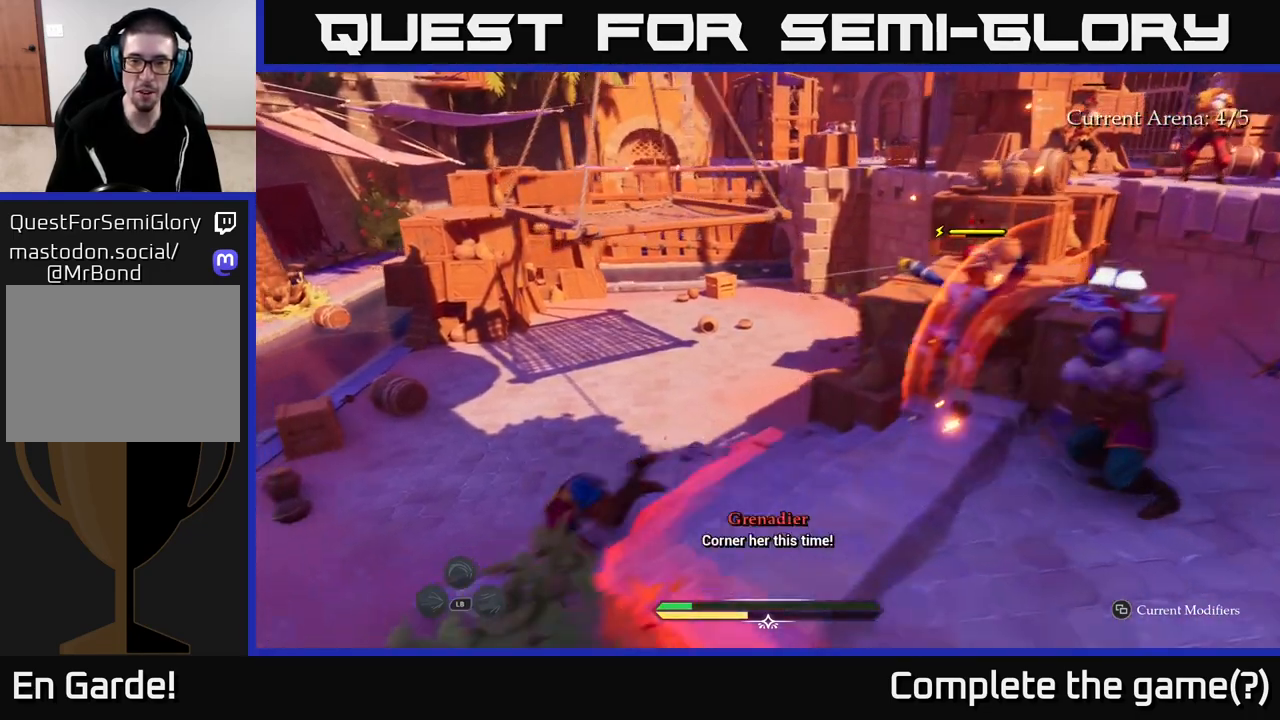
{"buttons": ["L2"], "left_stick": "left", "right_stick": "center", "events": [[317, "right_stick", "center"]]}
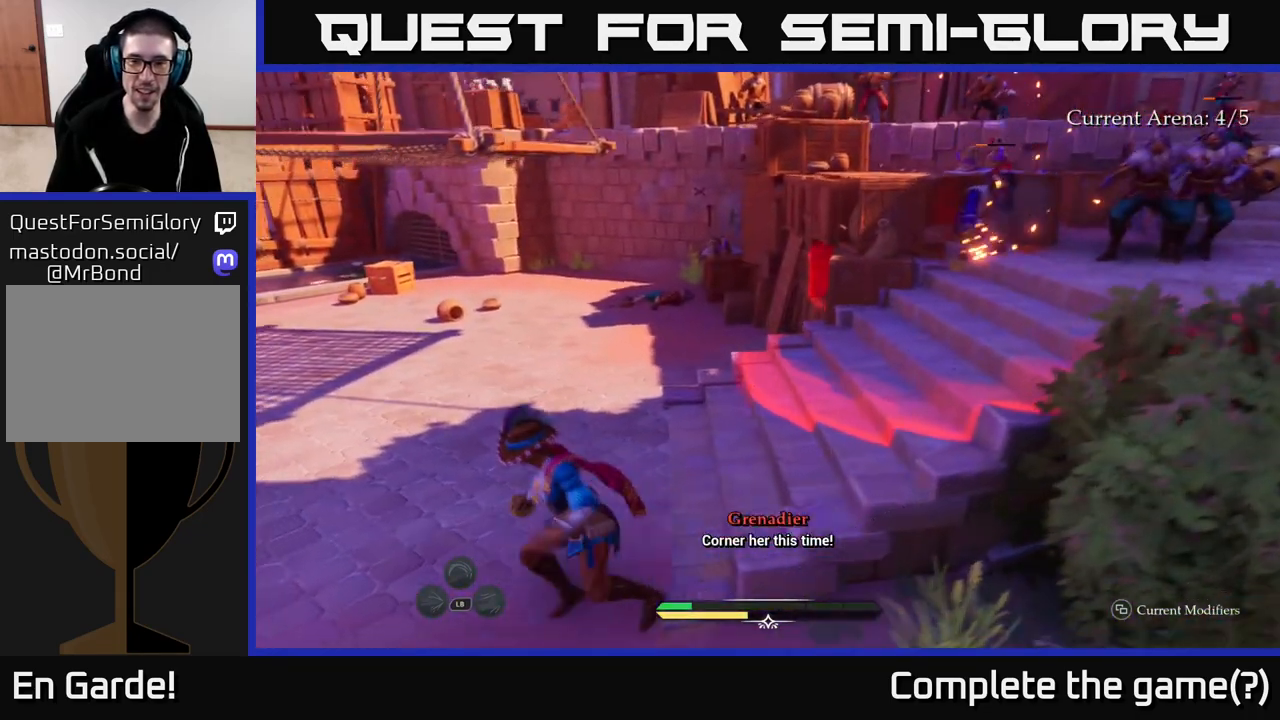
{"buttons": ["L2"], "left_stick": "left", "right_stick": "up-right", "events": [[67, "right_stick", "right"], [250, "right_stick", "up-right"]]}
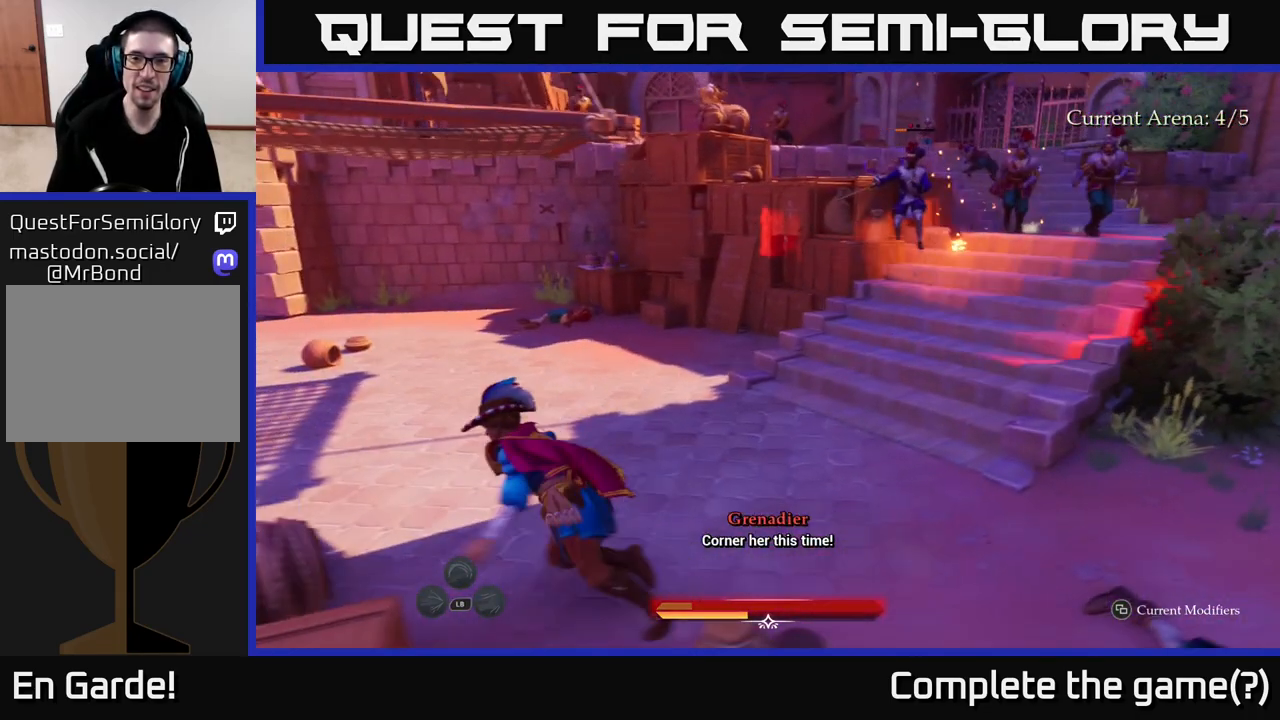
{"buttons": [], "left_stick": "center", "right_stick": "center", "events": [[117, "left_stick", "up-left"], [217, "L2", "up"], [233, "left_stick", "center"], [500, "right_stick", "center"]]}
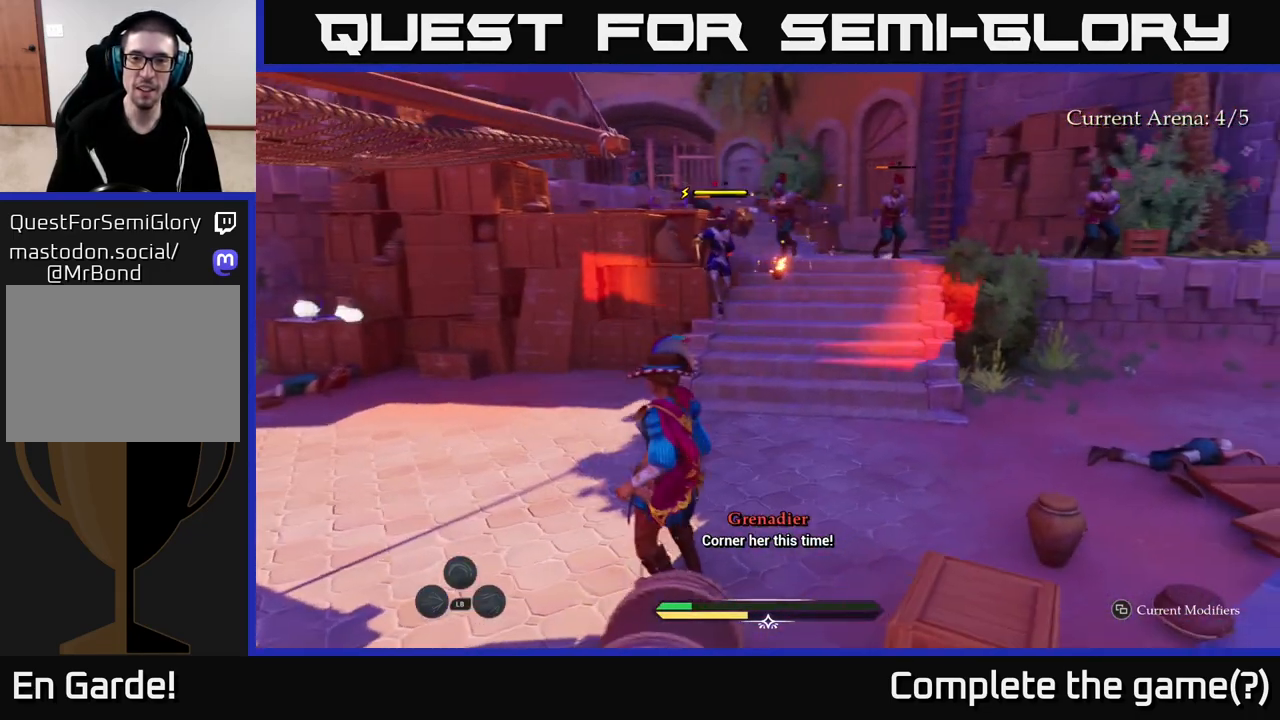
{"buttons": [], "left_stick": "left", "right_stick": "center", "events": [[150, "left_stick", "up"], [500, "left_stick", "left"]]}
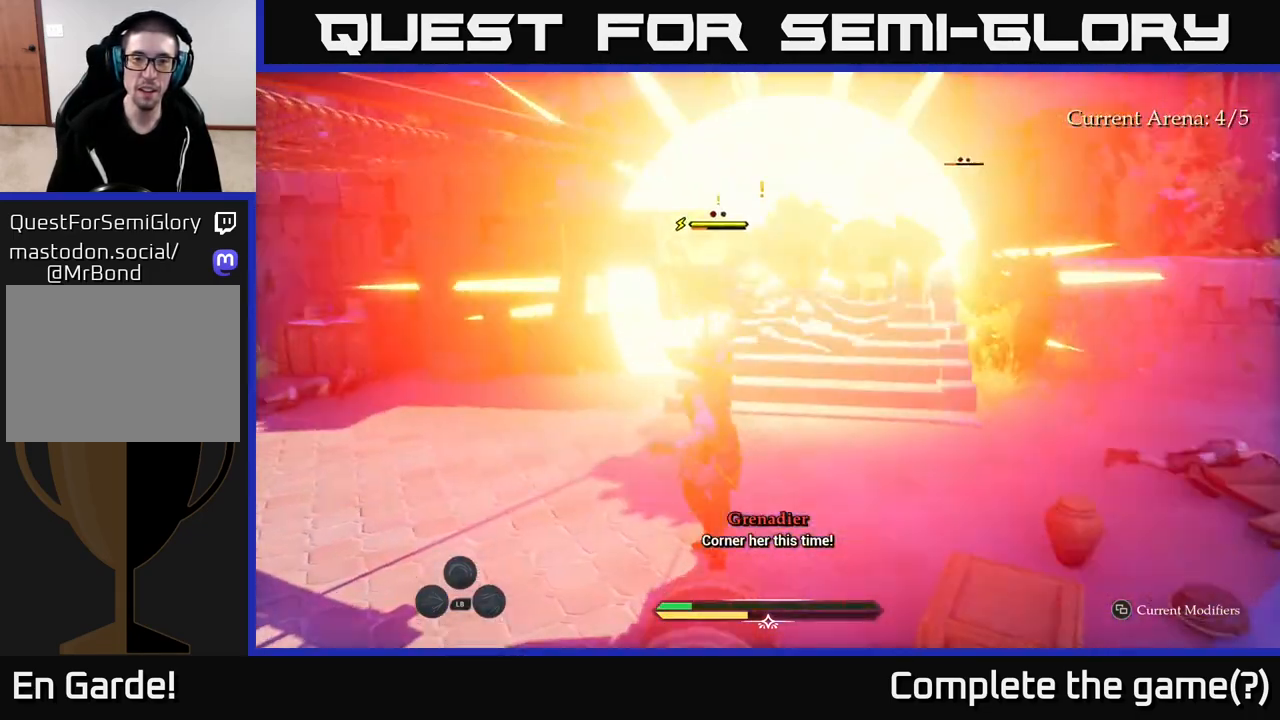
{"buttons": ["X"], "left_stick": "up", "right_stick": "center", "events": [[67, "left_stick", "center"], [150, "X", "down"], [167, "left_stick", "up"], [217, "X", "up"], [350, "X", "down"], [400, "X", "up"], [500, "X", "down"]]}
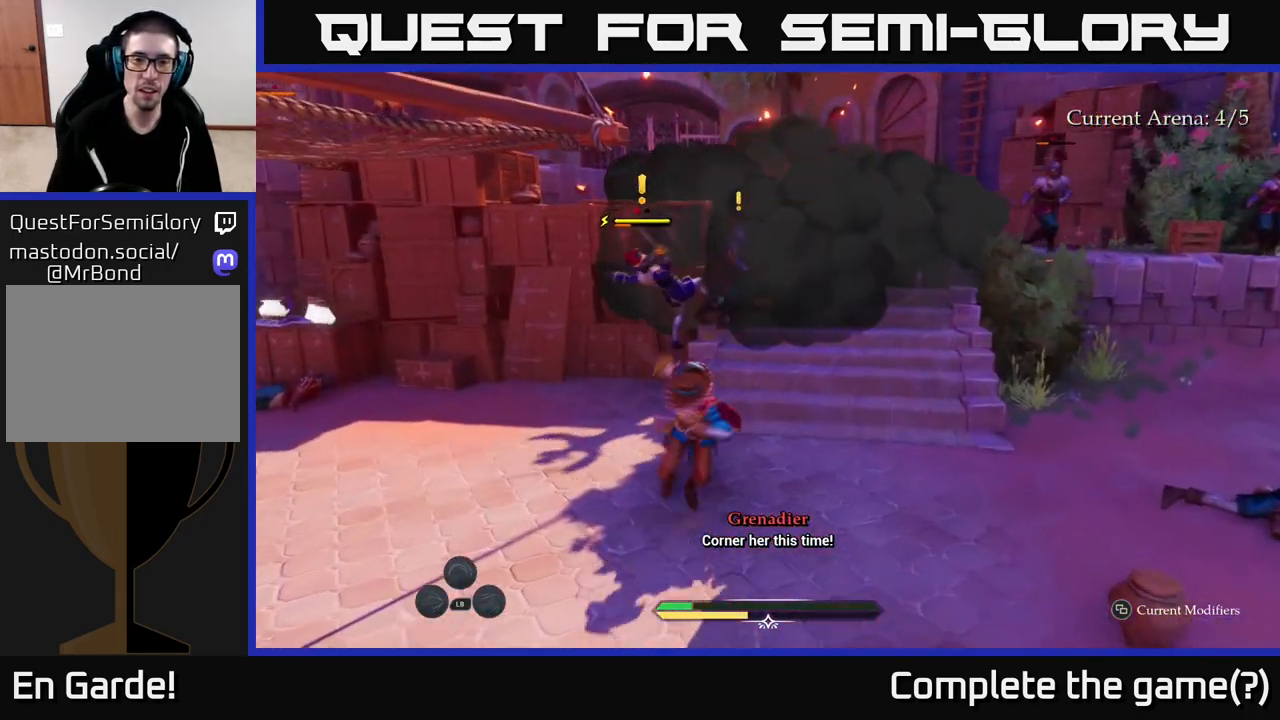
{"buttons": [], "left_stick": "center", "right_stick": "center", "events": [[100, "X", "up"], [183, "X", "down"], [217, "left_stick", "center"], [267, "X", "up"], [350, "X", "down"], [450, "X", "up"]]}
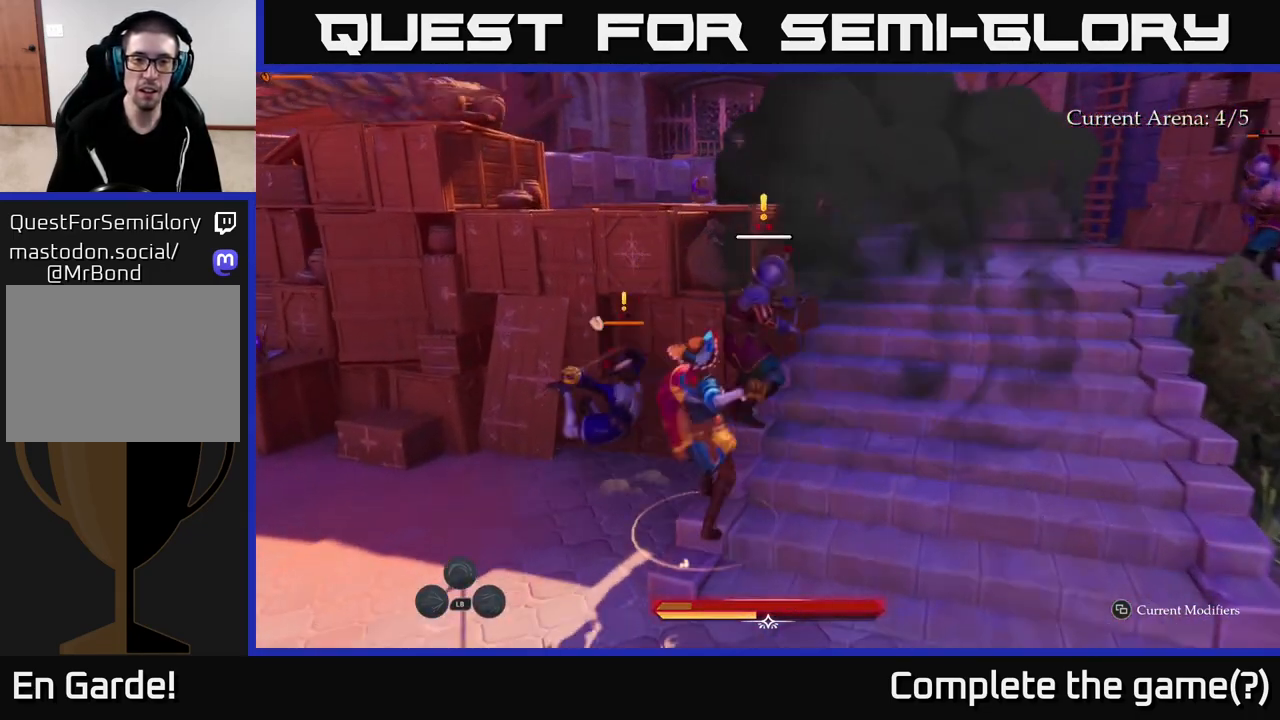
{"buttons": [], "left_stick": "left", "right_stick": "center", "events": [[150, "left_stick", "left"], [217, "B", "down"], [300, "B", "up"], [383, "B", "down"], [483, "B", "up"]]}
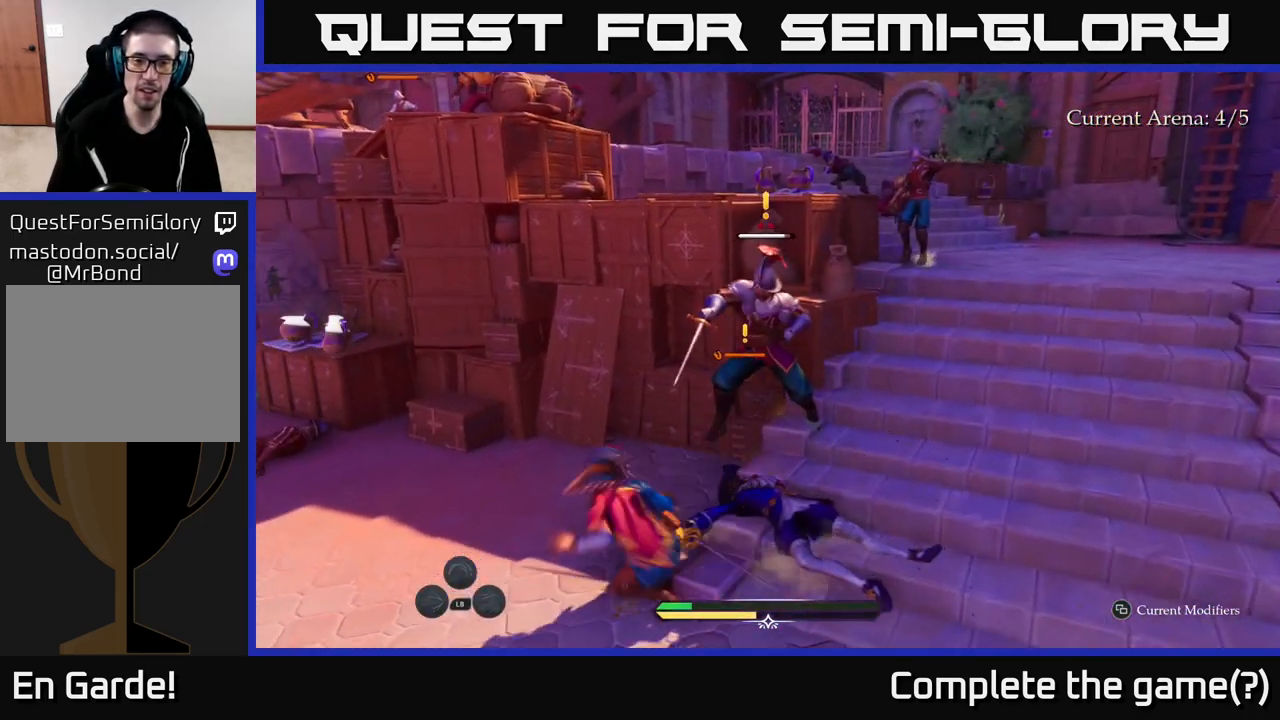
{"buttons": ["X"], "left_stick": "right", "right_stick": "center", "events": [[117, "left_stick", "center"], [367, "left_stick", "right"], [417, "X", "down"]]}
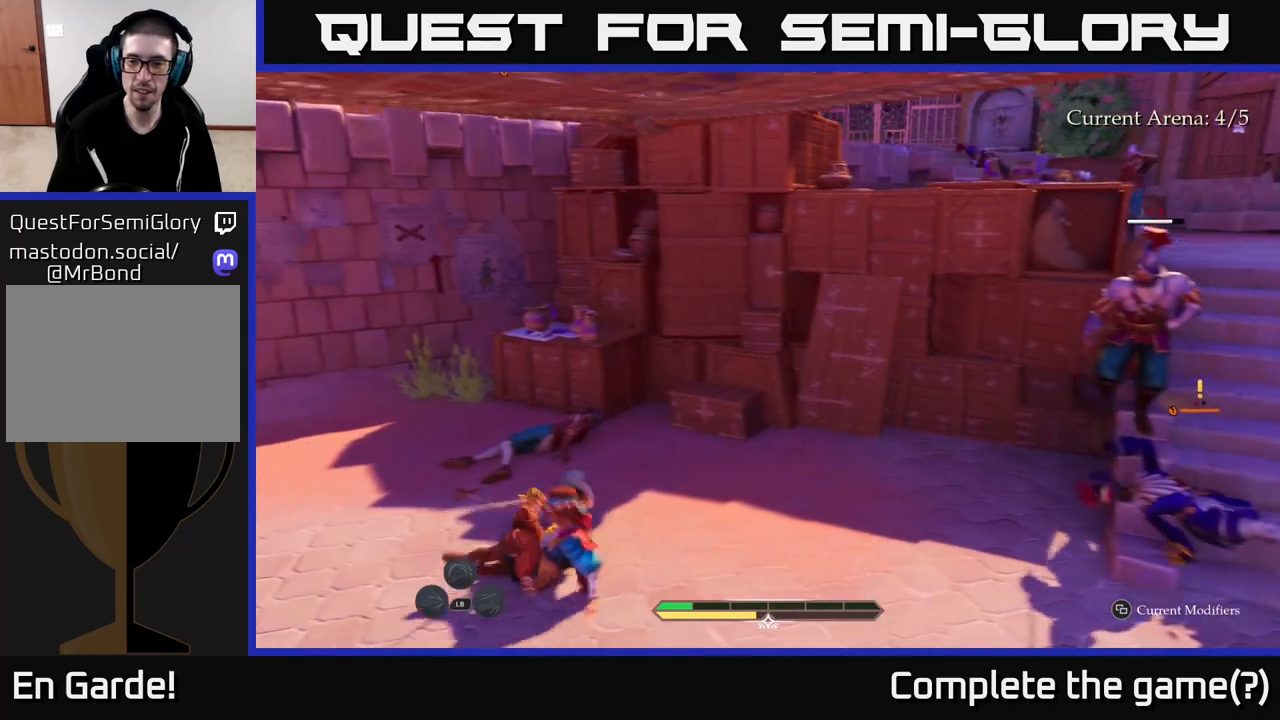
{"buttons": ["X"], "left_stick": "down-right", "right_stick": "center", "events": [[17, "X", "up"], [150, "X", "down"], [217, "X", "up"], [250, "left_stick", "down-right"], [300, "X", "down"], [367, "X", "up"], [467, "X", "down"]]}
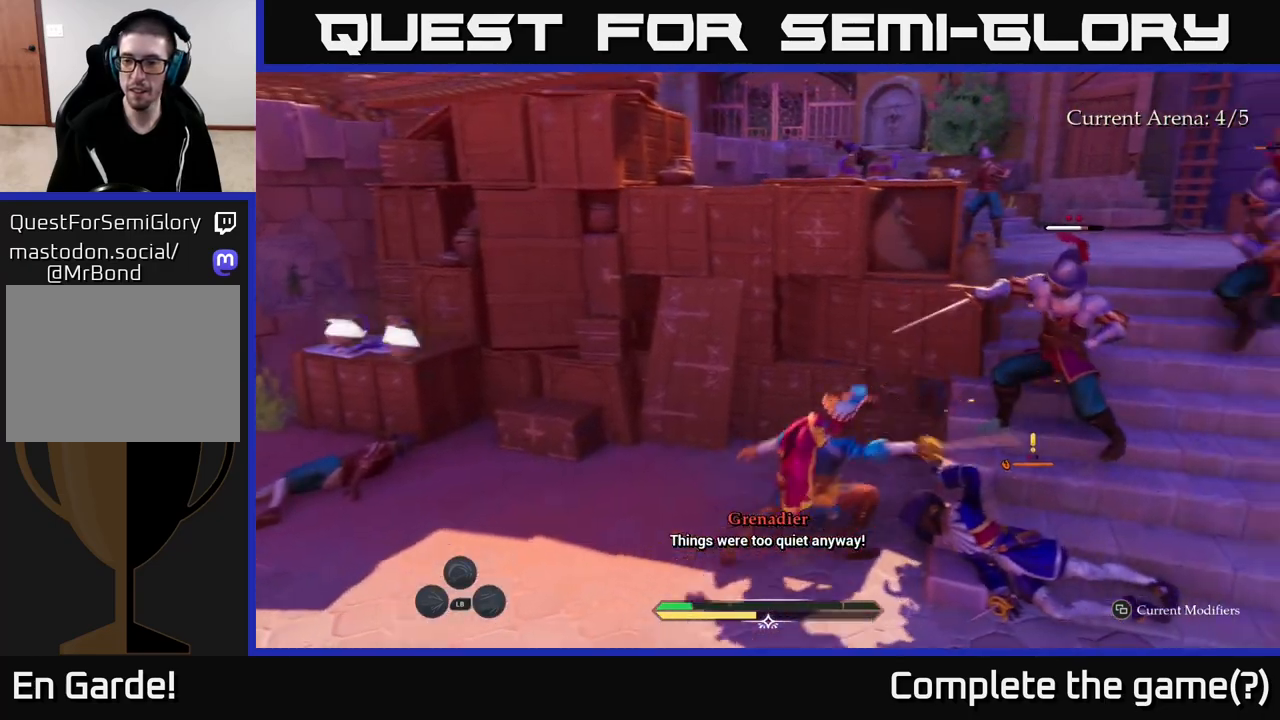
{"buttons": [], "left_stick": "down-right", "right_stick": "center", "events": [[33, "X", "up"], [150, "X", "down"], [233, "X", "up"], [333, "X", "down"], [400, "X", "up"]]}
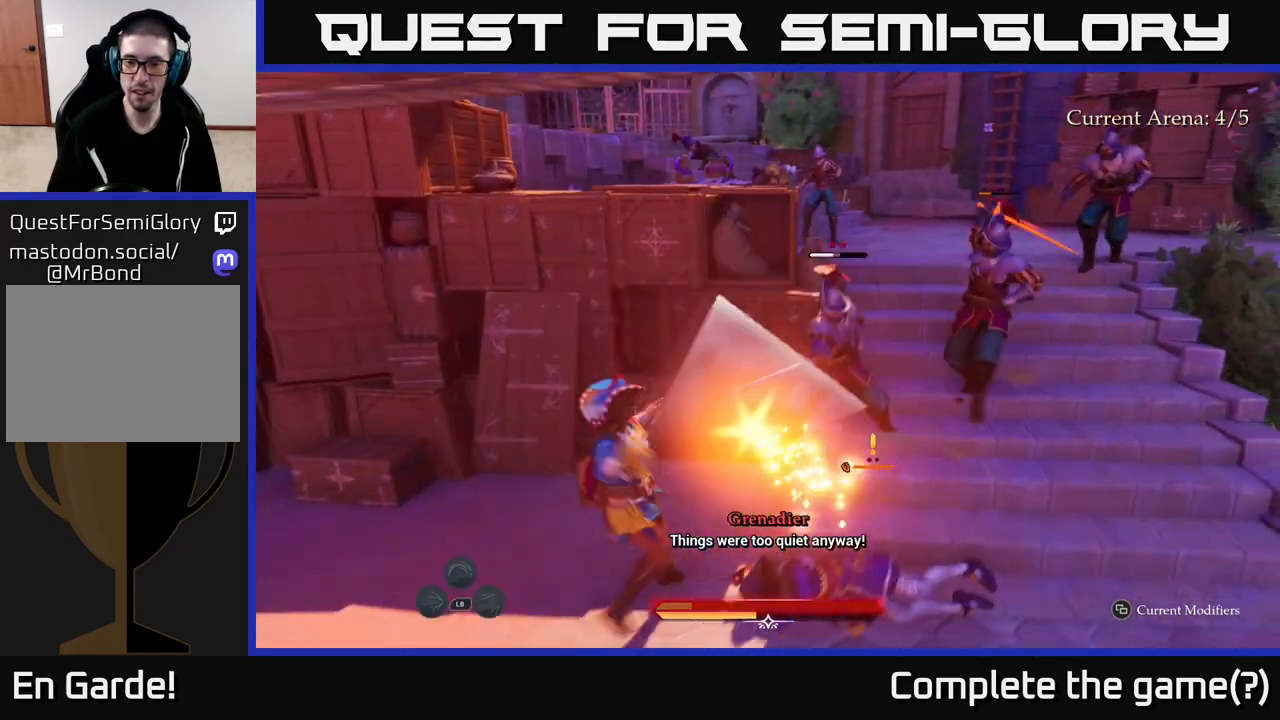
{"buttons": ["B"], "left_stick": "down-right", "right_stick": "center", "events": [[133, "B", "down"], [217, "B", "up"], [283, "B", "down"], [350, "B", "up"], [433, "B", "down"]]}
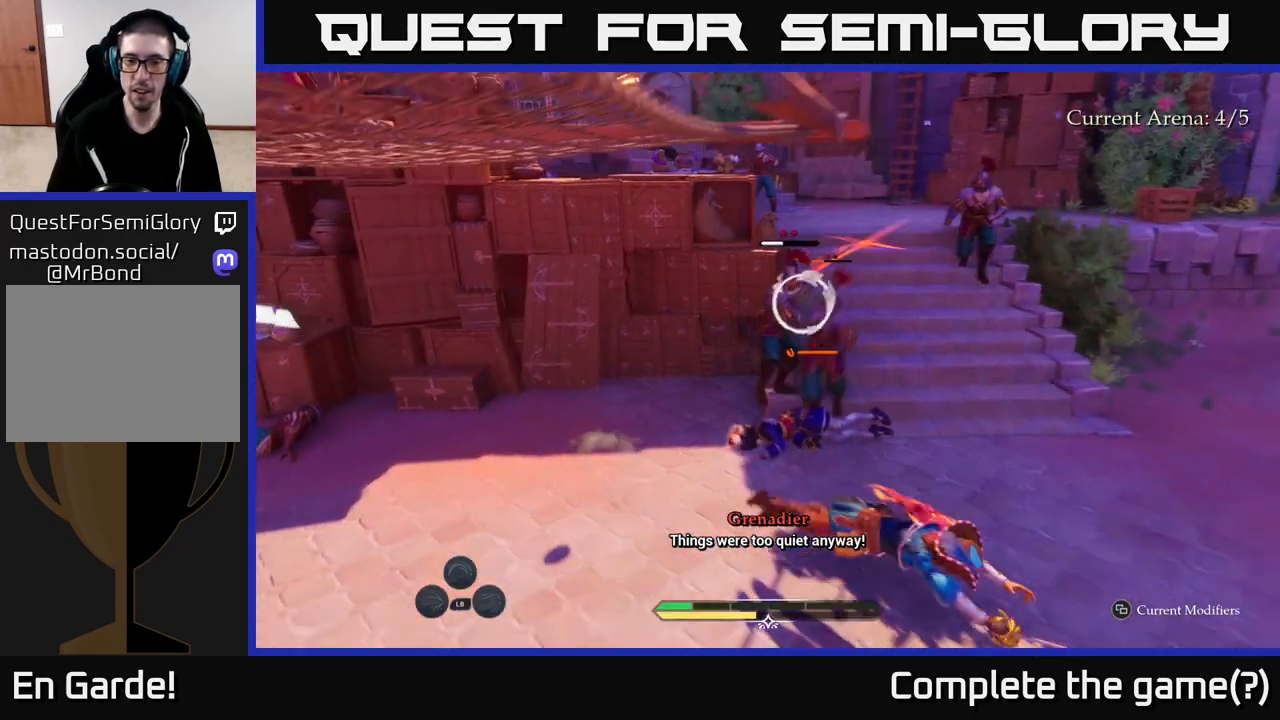
{"buttons": ["L2"], "left_stick": "right", "right_stick": "center", "events": [[17, "B", "up"], [133, "B", "down"], [183, "B", "up"], [300, "left_stick", "right"], [350, "L2", "down"]]}
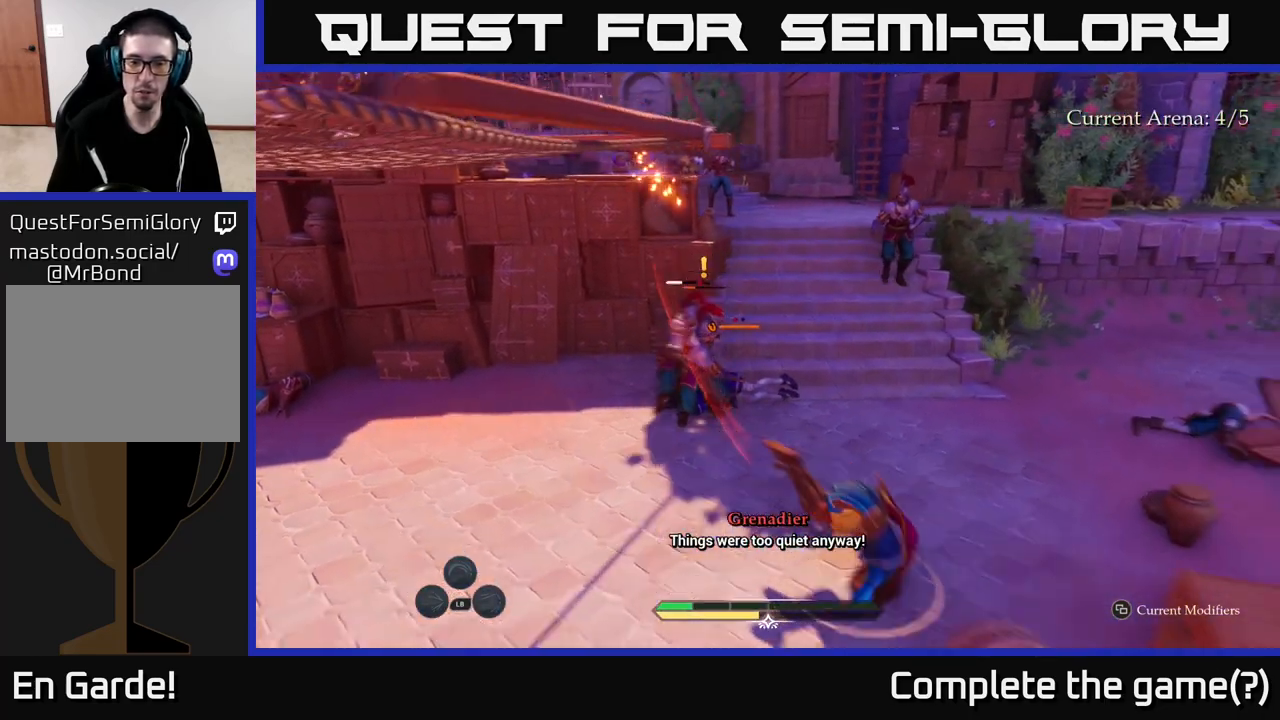
{"buttons": ["L2"], "left_stick": "right", "right_stick": "down-right", "events": [[333, "right_stick", "right"], [383, "right_stick", "down-right"]]}
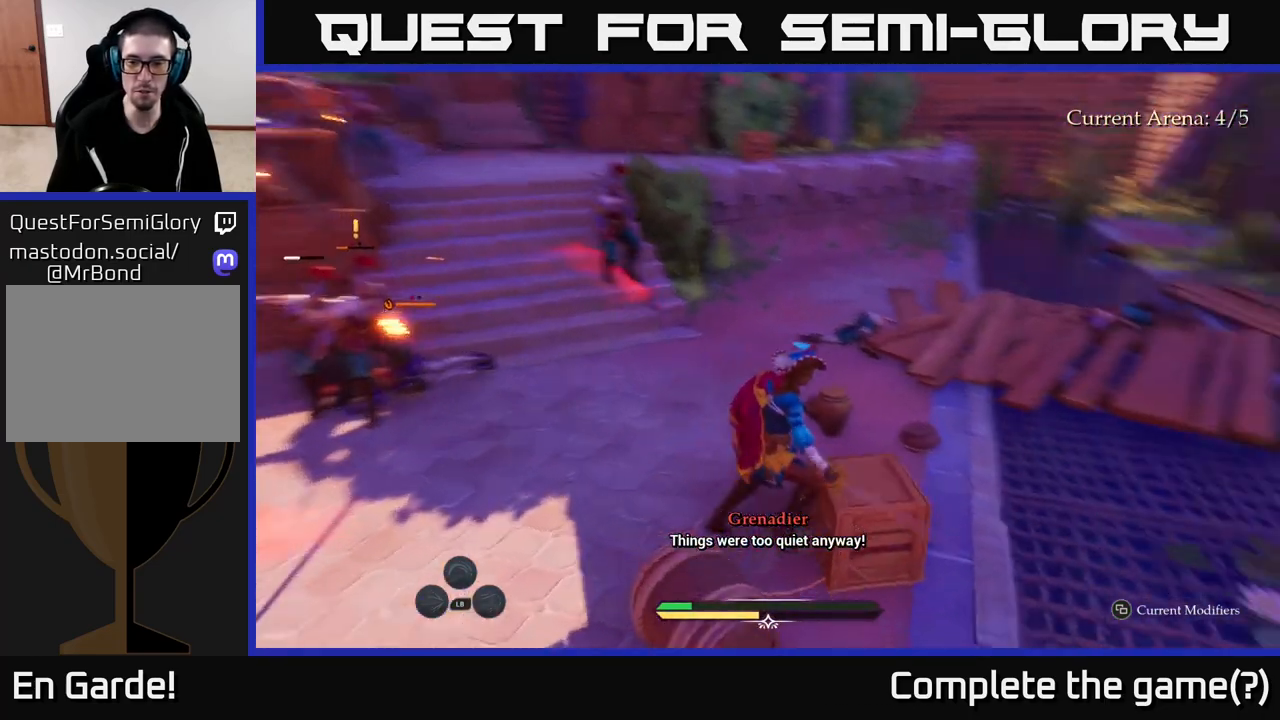
{"buttons": ["L2"], "left_stick": "up", "right_stick": "right", "events": [[17, "right_stick", "right"], [33, "left_stick", "up-right"], [450, "left_stick", "up"]]}
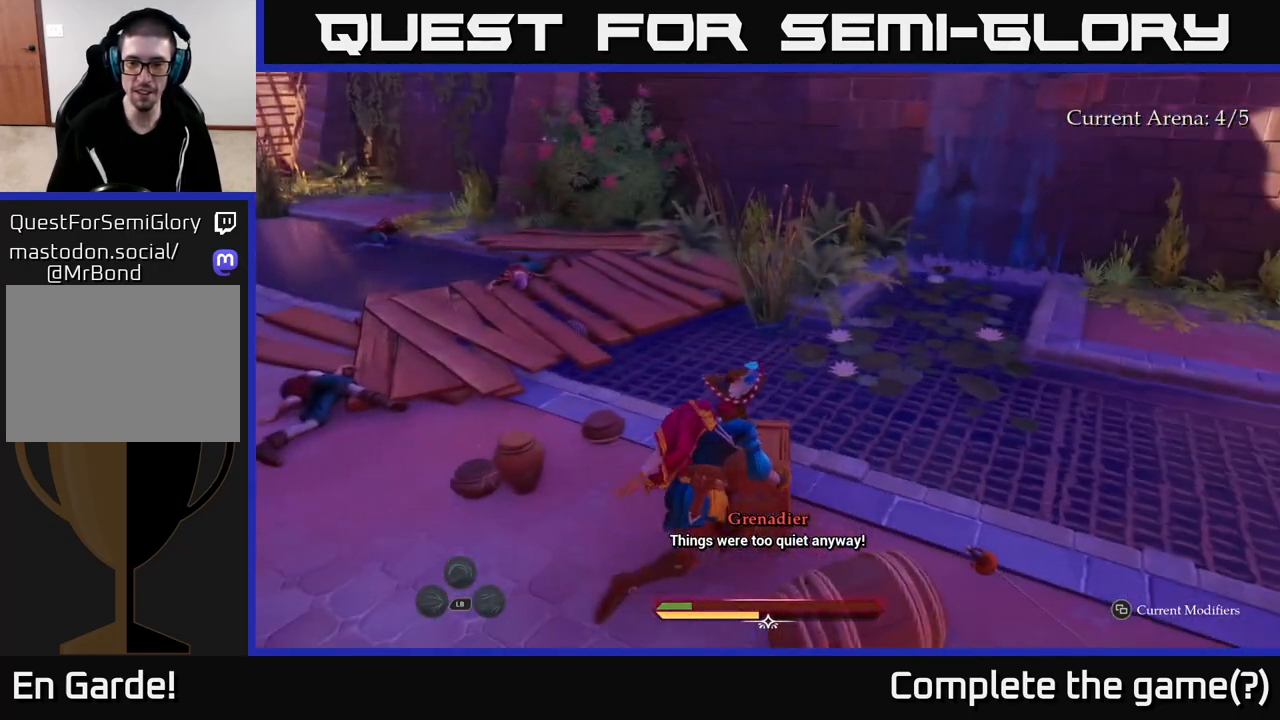
{"buttons": ["L2"], "left_stick": "up-left", "right_stick": "right", "events": [[133, "left_stick", "left"], [417, "left_stick", "up-left"]]}
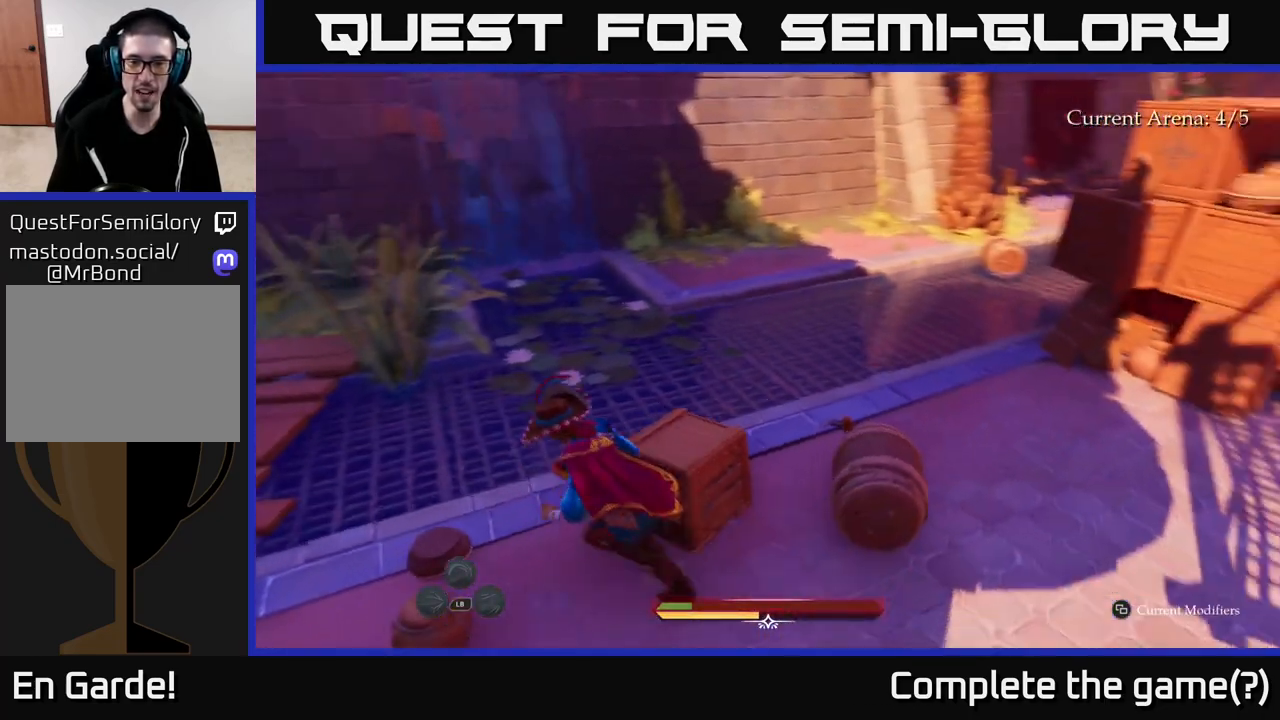
{"buttons": ["L2"], "left_stick": "up-left", "right_stick": "right", "events": [[117, "left_stick", "down-left"], [267, "left_stick", "up-left"]]}